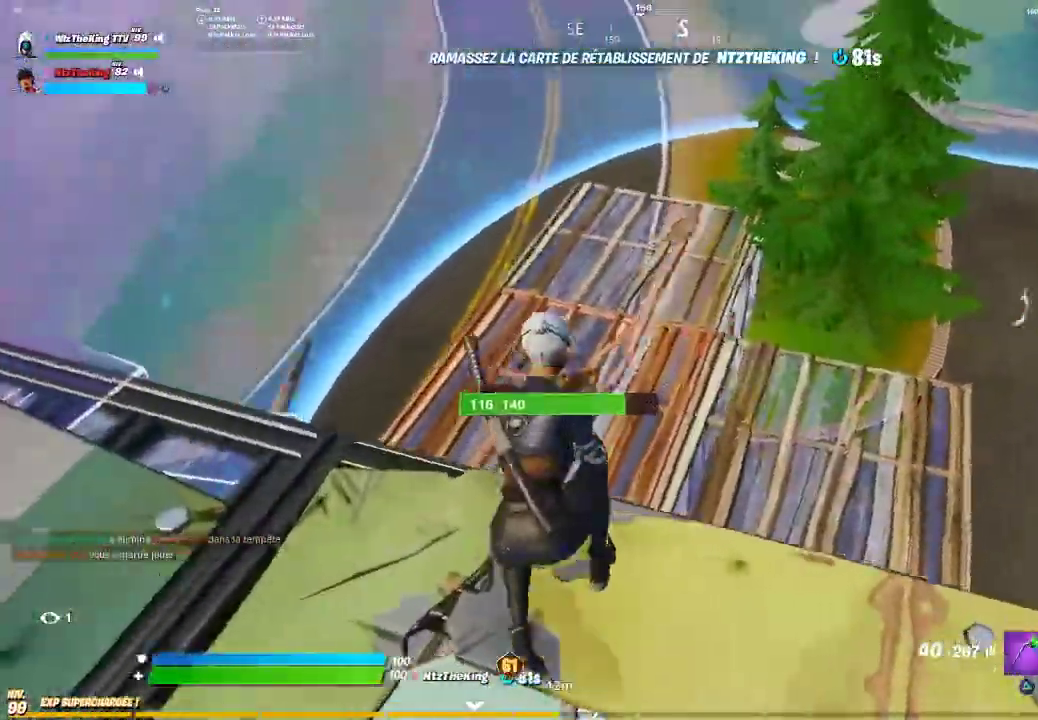
Gameplay with a controller (PlayStation layout); each line is a JSON object with the inputs held at the frame after it. "button_events" lists button changes between this image and that frame as [ms after this image, input, new state], when the widget could be followed in between (sticks are given only as held states). Not read: right_stick.
{"buttons": ["L2", "R2"], "left_stick": "left", "button_events": [[83, "L2", "down"], [300, "R2", "down"]]}
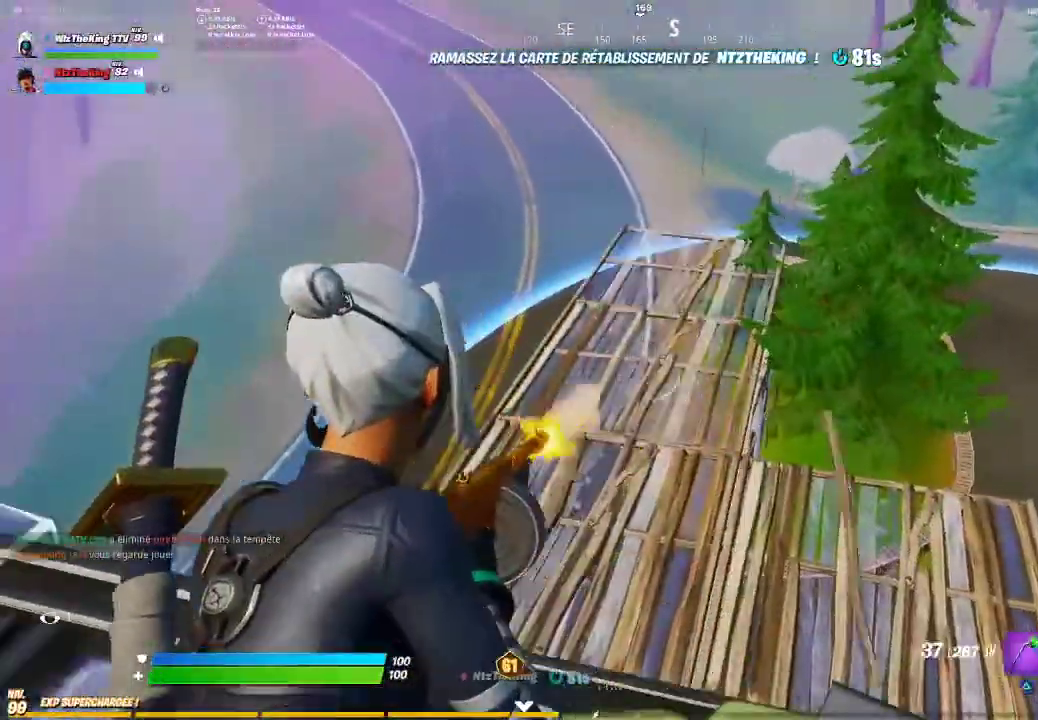
{"buttons": ["L2", "R2"], "left_stick": "left", "button_events": []}
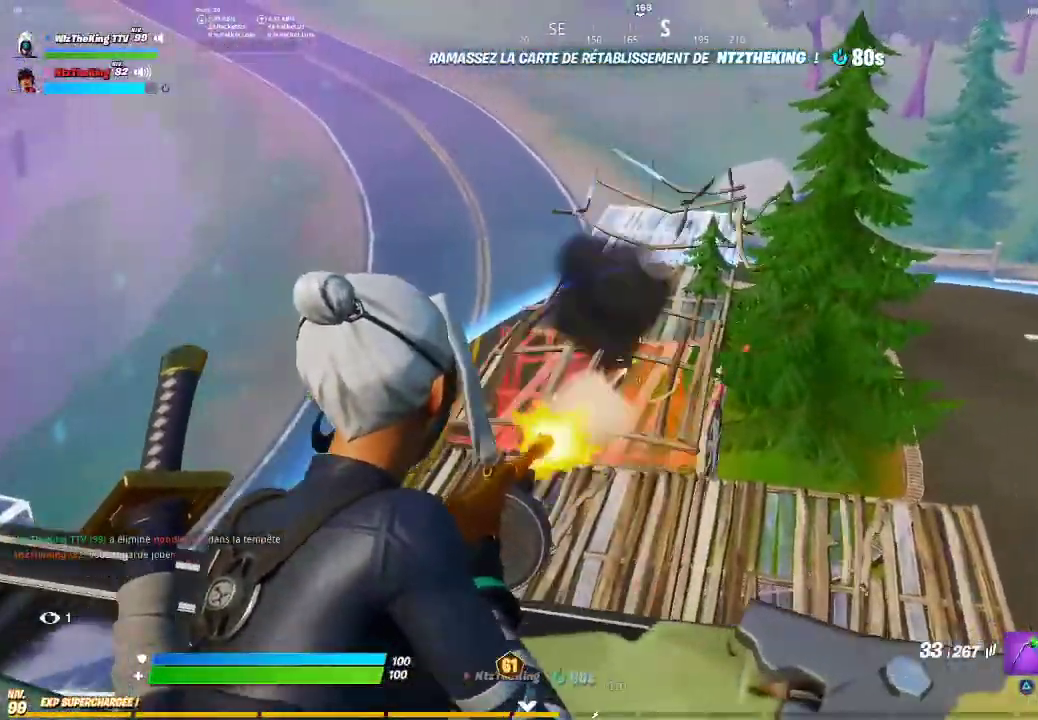
{"buttons": ["L2", "R2"], "left_stick": "center", "button_events": []}
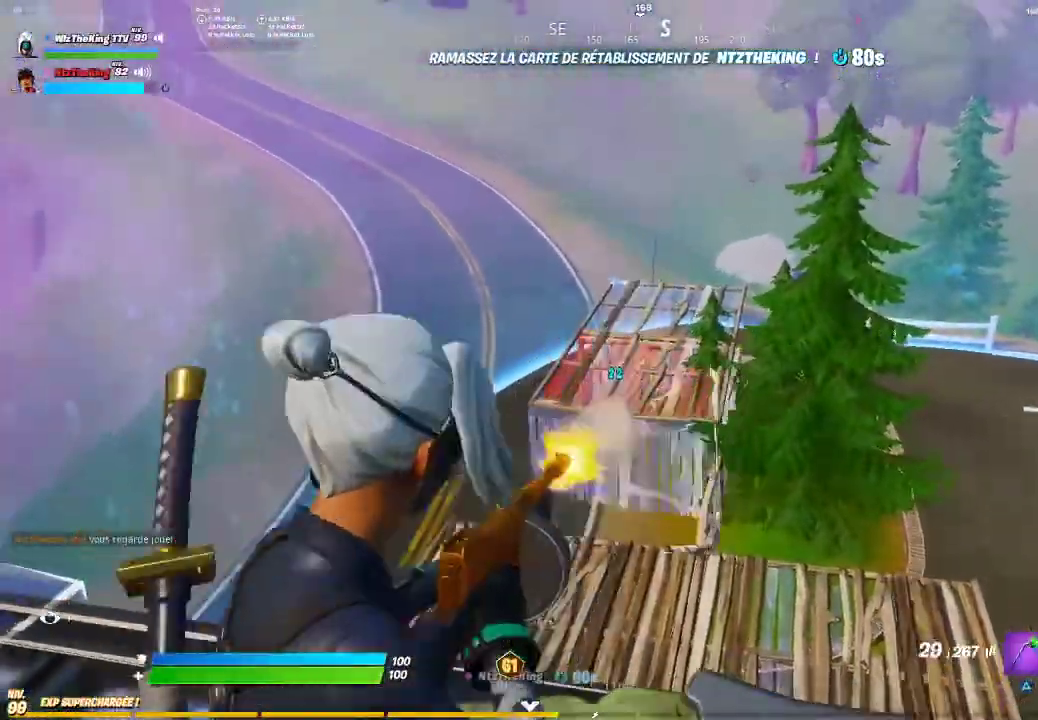
{"buttons": [], "left_stick": "right", "button_events": [[150, "L2", "up"], [167, "R2", "up"], [251, "CIRCLE", "down"], [301, "CIRCLE", "up"], [367, "R2", "down"], [501, "R2", "up"]]}
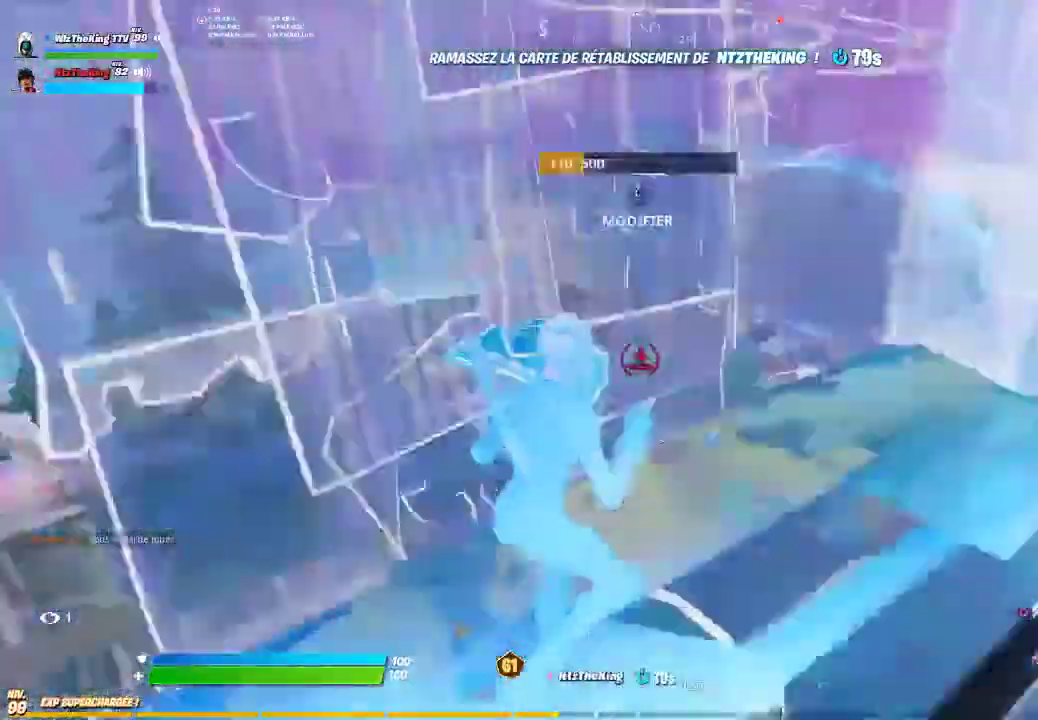
{"buttons": ["L2"], "left_stick": "up-left", "button_events": [[100, "CROSS", "down"], [200, "CROSS", "up"], [350, "L2", "down"]]}
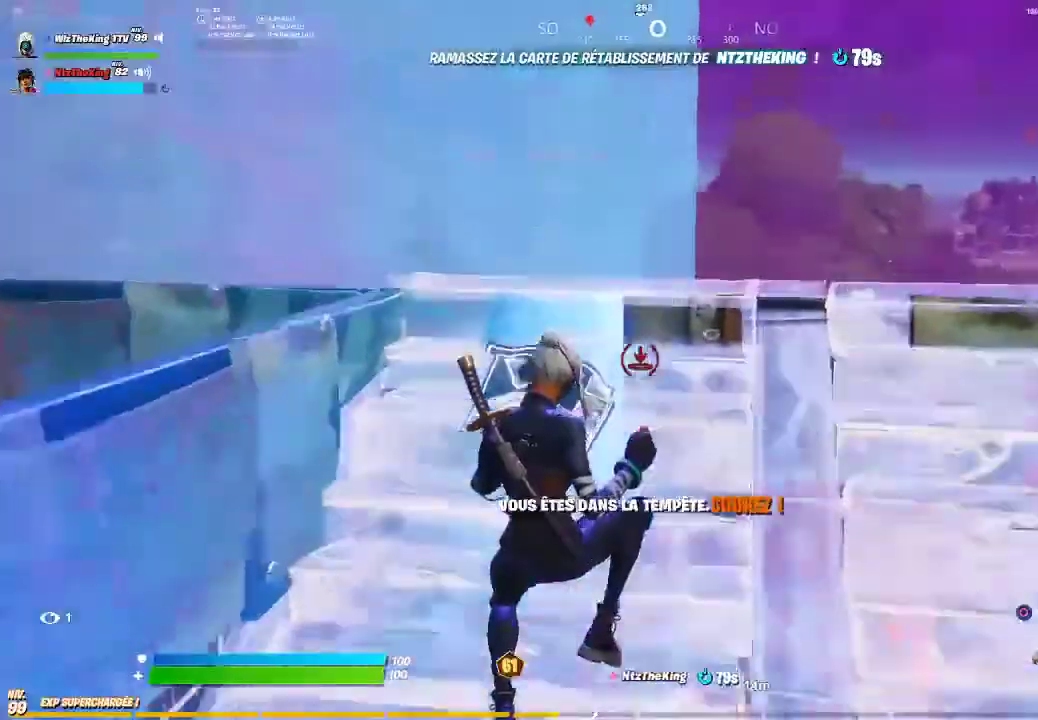
{"buttons": [], "left_stick": "up", "button_events": [[50, "L2", "up"]]}
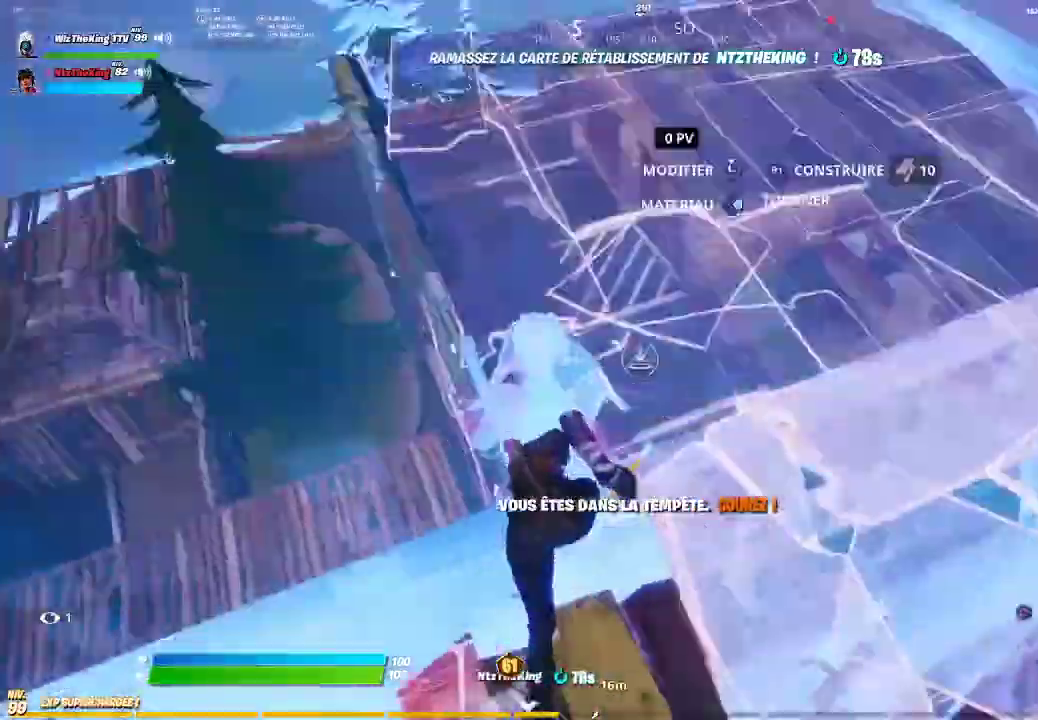
{"buttons": ["R2"], "left_stick": "up-right", "button_events": [[217, "L2", "down"], [400, "R2", "down"], [484, "L2", "up"]]}
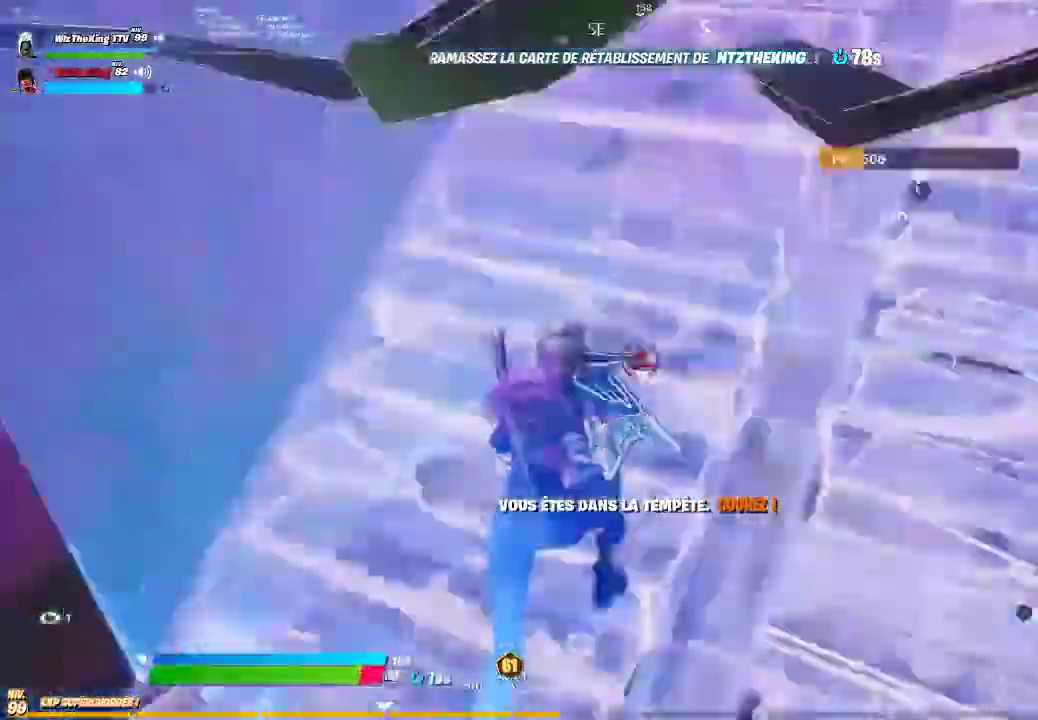
{"buttons": [], "left_stick": "right", "button_events": [[17, "R2", "up"], [100, "CIRCLE", "down"], [201, "CIRCLE", "up"]]}
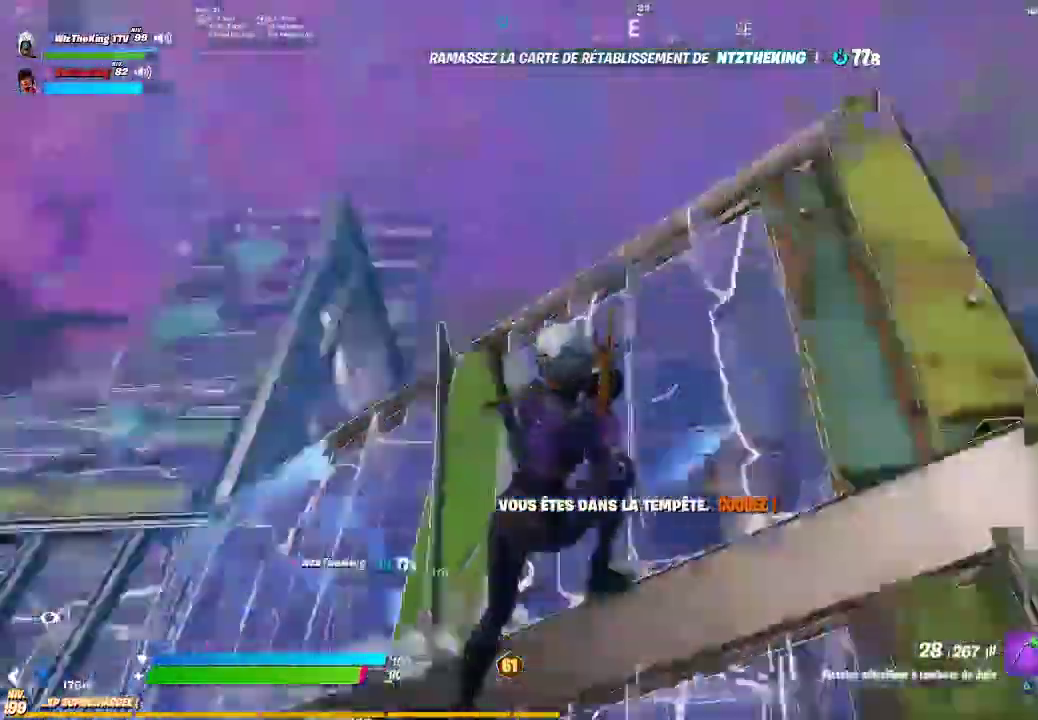
{"buttons": ["CIRCLE"], "left_stick": "up-right", "button_events": [[267, "CROSS", "down"], [350, "CROSS", "up"], [417, "CIRCLE", "down"]]}
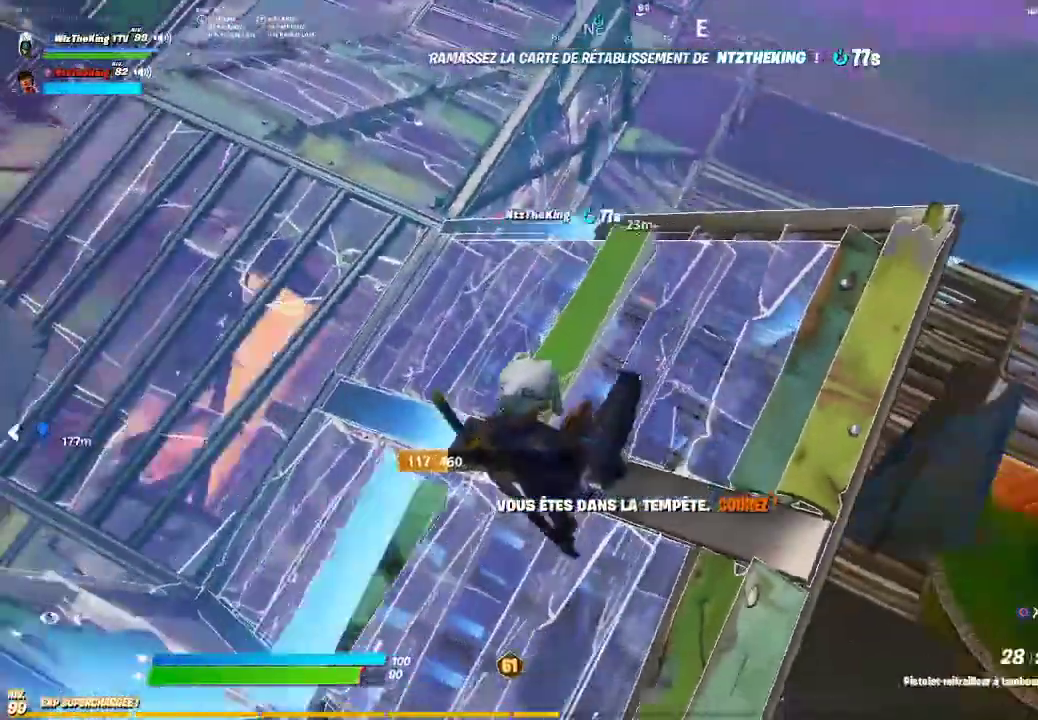
{"buttons": [], "left_stick": "up-right", "button_events": [[17, "CIRCLE", "up"], [401, "CIRCLE", "down"], [467, "CIRCLE", "up"]]}
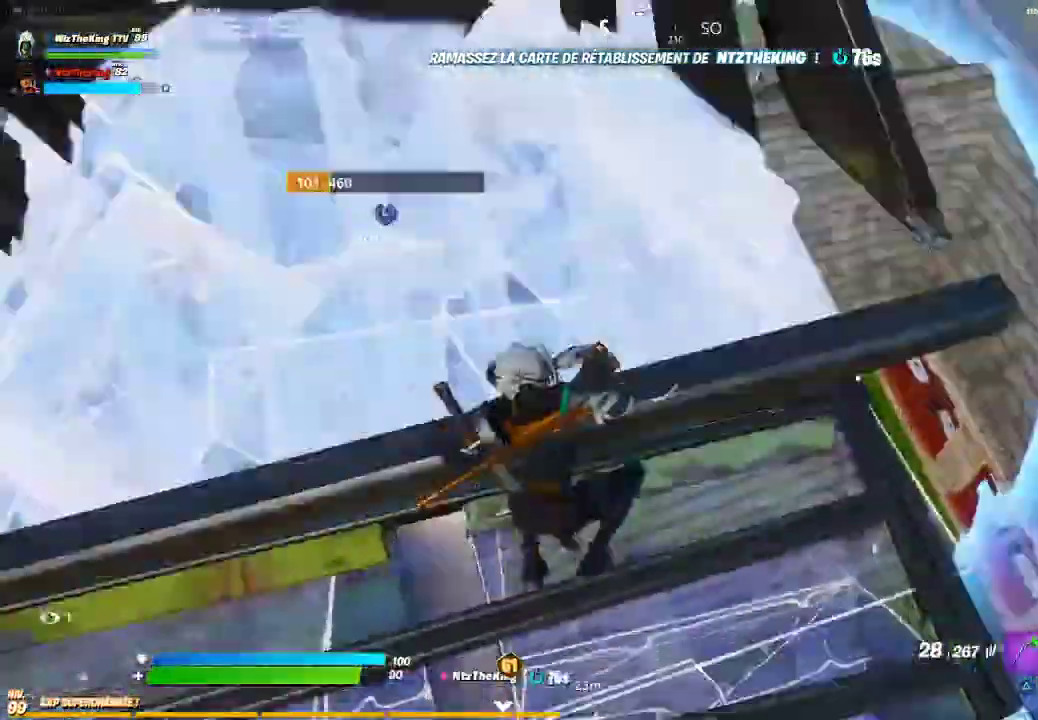
{"buttons": [], "left_stick": "left", "button_events": []}
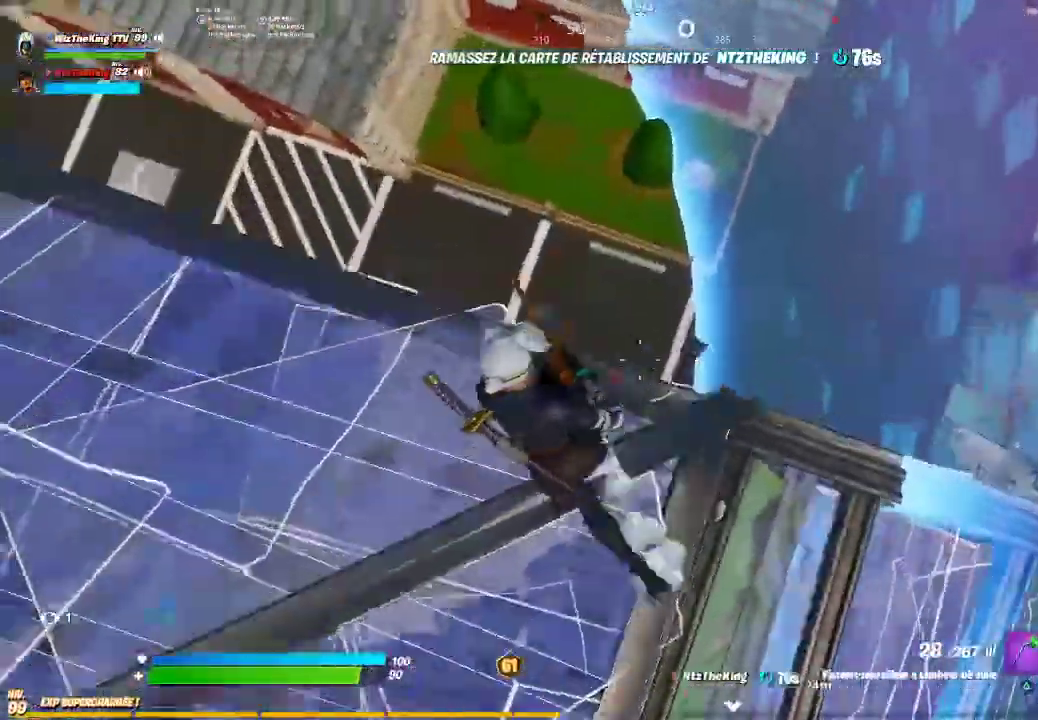
{"buttons": [], "left_stick": "left", "button_events": []}
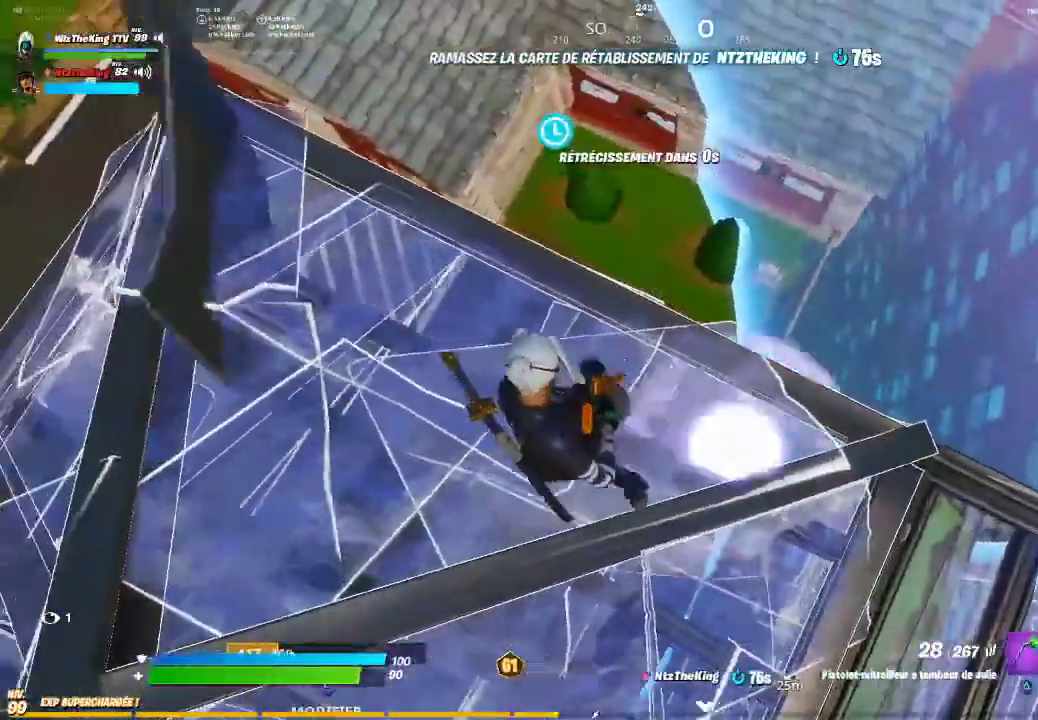
{"buttons": [], "left_stick": "left", "button_events": []}
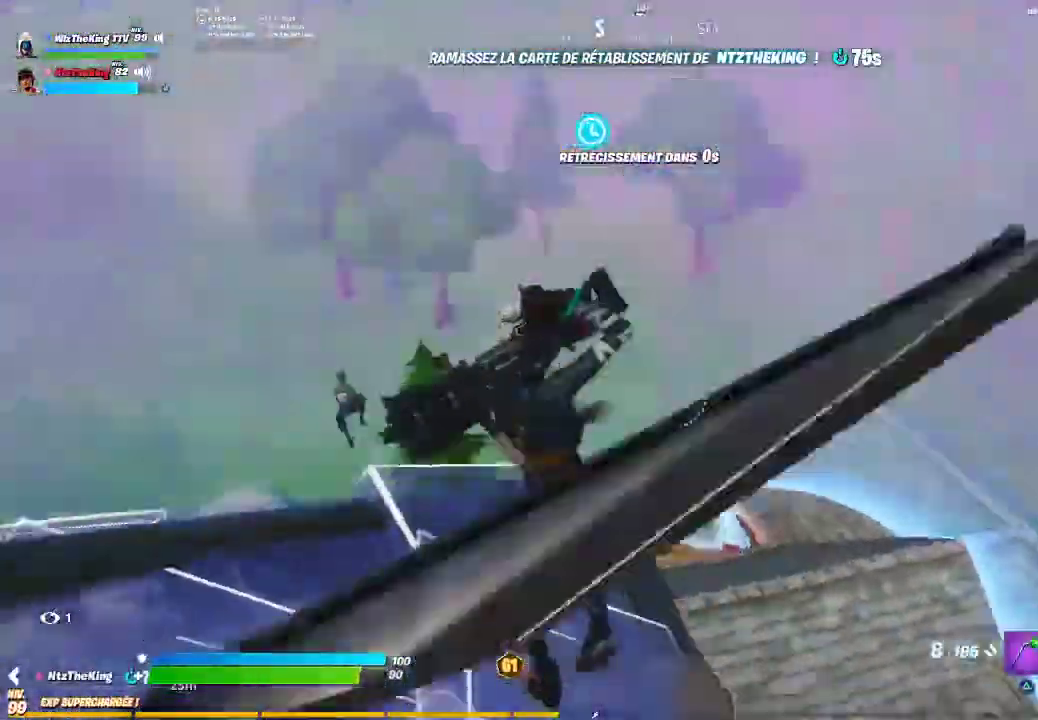
{"buttons": [], "left_stick": "down", "button_events": []}
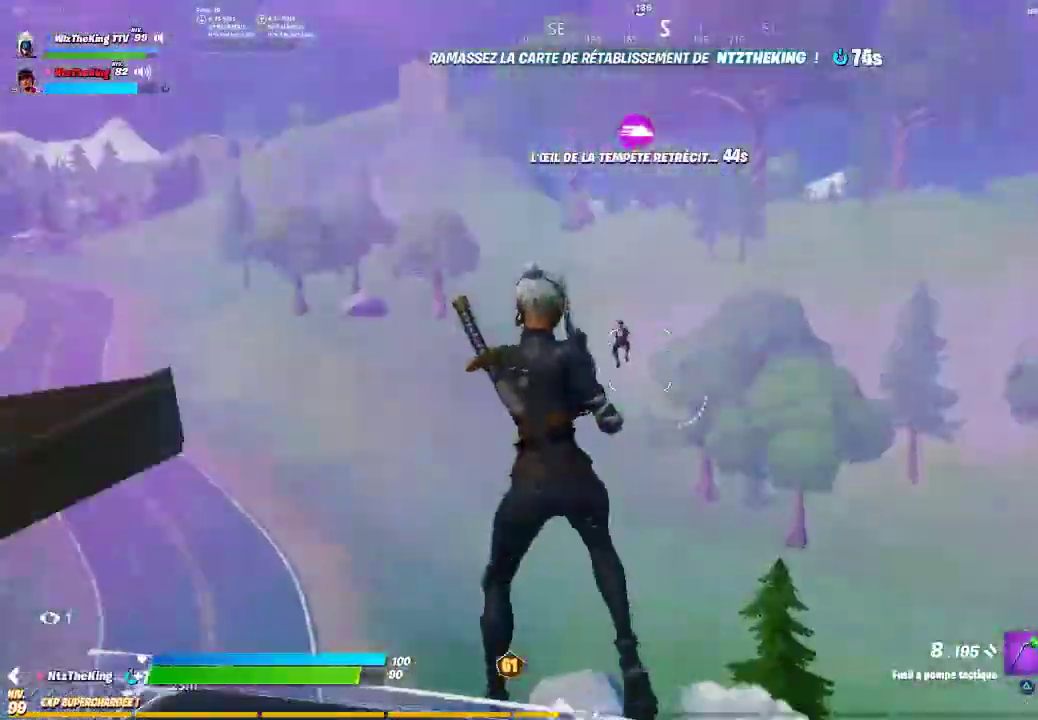
{"buttons": ["L2"], "left_stick": "up-right", "button_events": [[217, "R2", "down"], [333, "R2", "up"], [500, "L2", "down"]]}
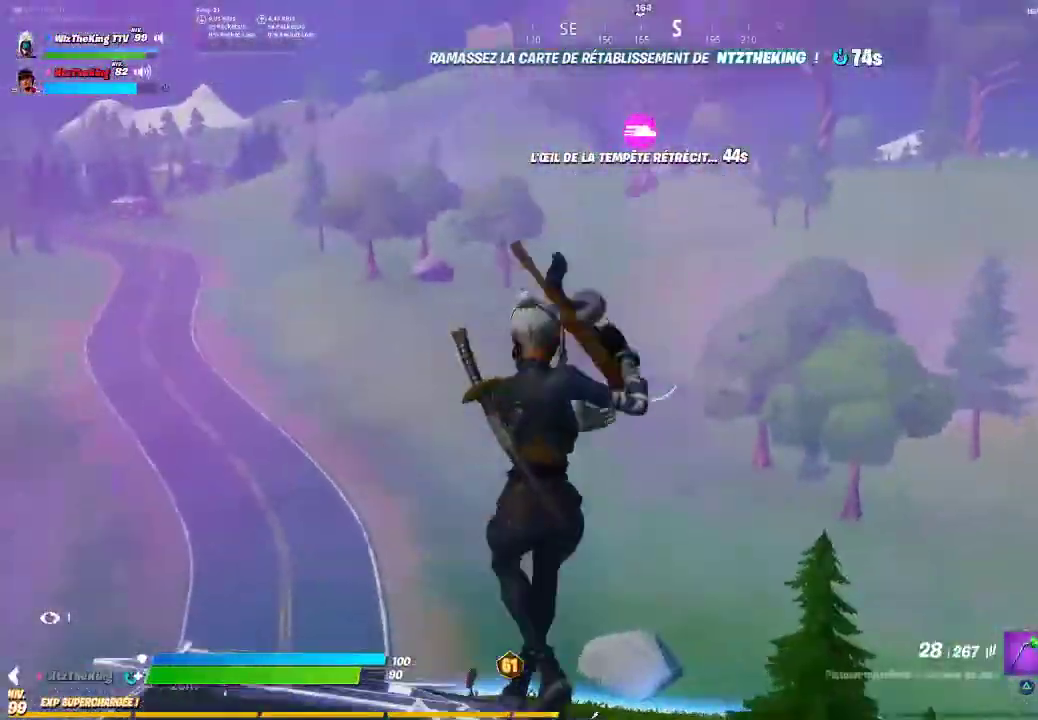
{"buttons": ["L2", "R2"], "left_stick": "center", "button_events": [[201, "R2", "down"]]}
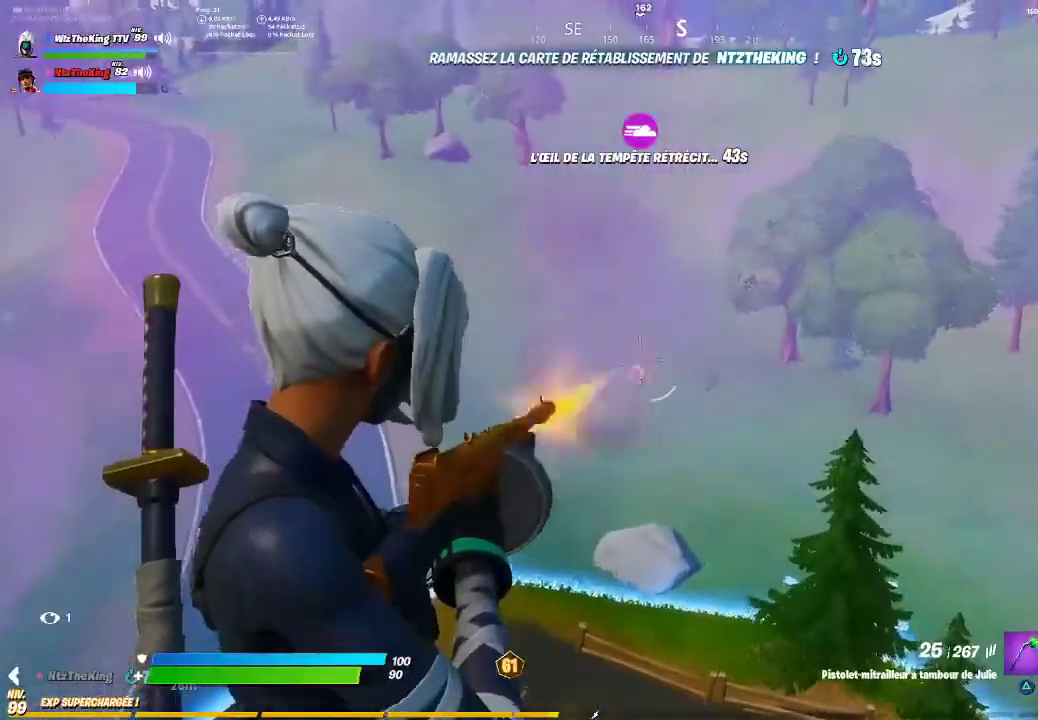
{"buttons": ["L2", "R2"], "left_stick": "right", "button_events": []}
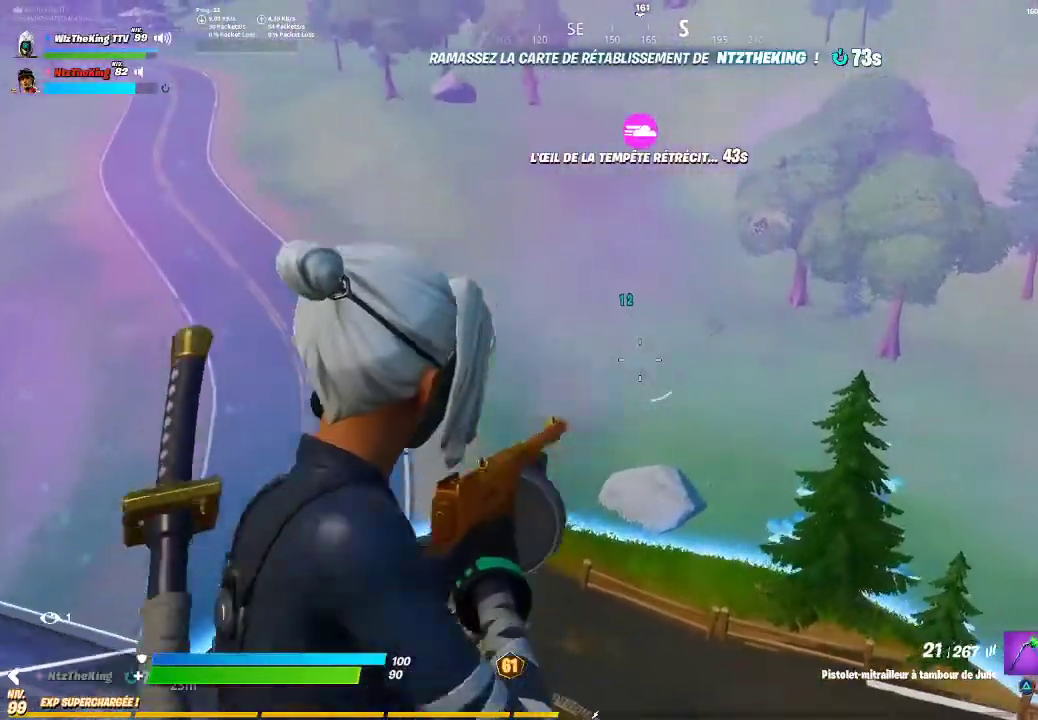
{"buttons": ["L2", "R2"], "left_stick": "center", "button_events": []}